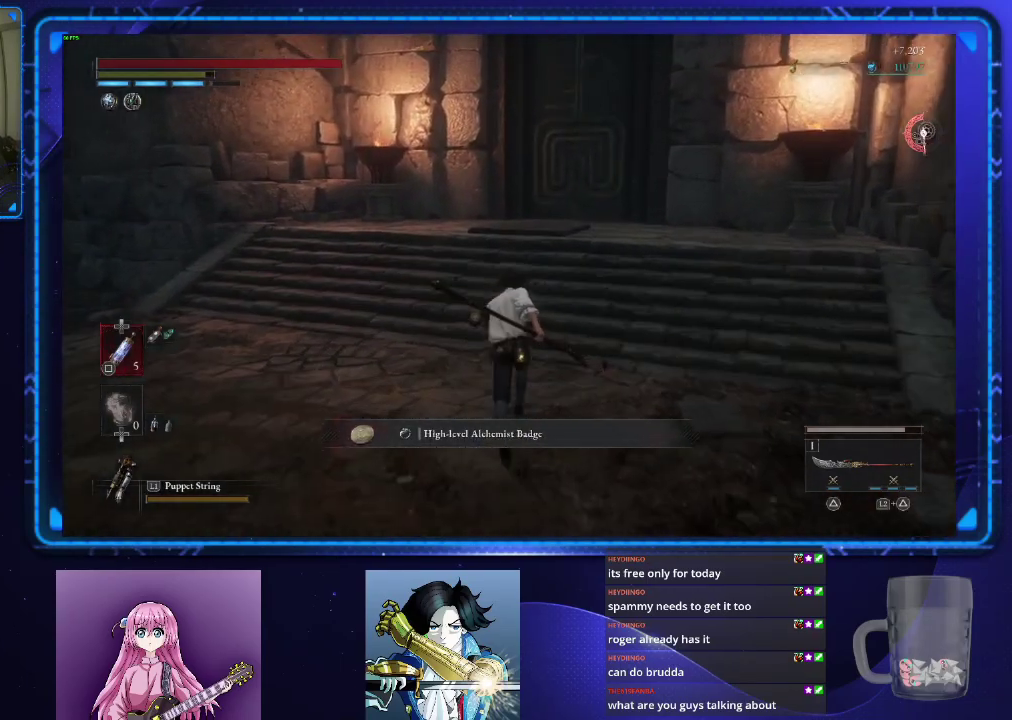
Gameplay with a controller (PlayStation layout); each line is a JSON object with the inputs held at the frame after it. "events" lists button and stick changes between this image and that frame as [ms after this image, input, new state], when the widget could be followed in between.
{"buttons": ["CROSS", "CIRCLE"], "left_stick": "up", "right_stick": "center", "events": [[67, "CROSS", "up"], [134, "CROSS", "down"], [200, "CROSS", "up"], [300, "CROSS", "down"], [350, "CROSS", "up"], [451, "CROSS", "down"]]}
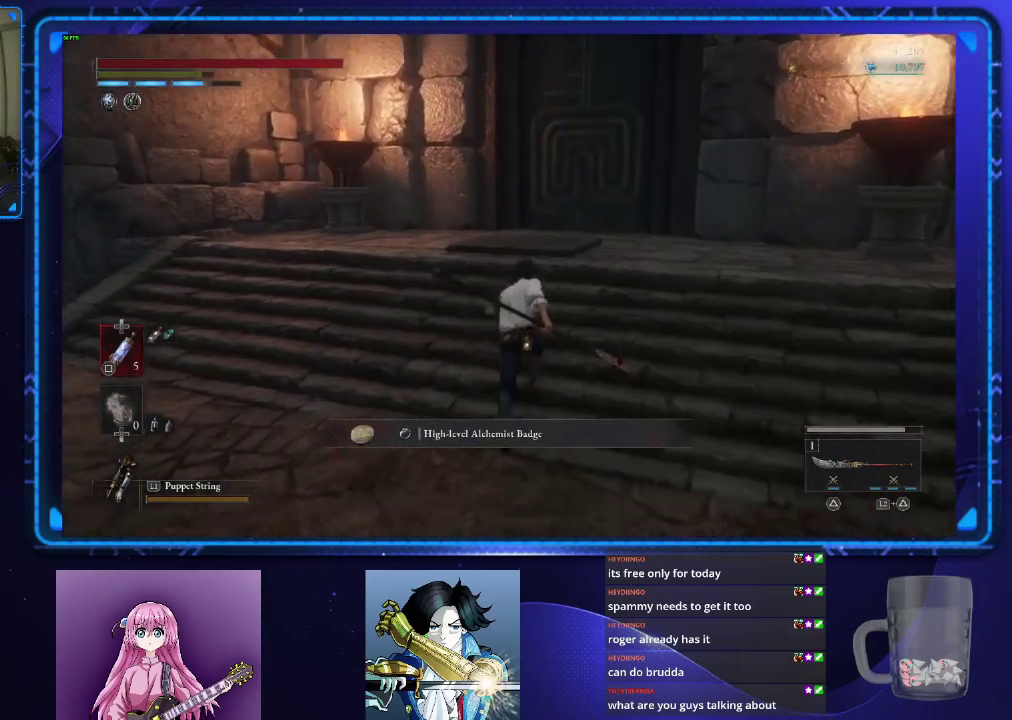
{"buttons": ["CIRCLE"], "left_stick": "up", "right_stick": "center", "events": [[16, "CROSS", "up"], [83, "CROSS", "down"], [183, "CROSS", "up"], [250, "CROSS", "down"], [300, "CROSS", "up"], [383, "CROSS", "down"], [467, "CROSS", "up"]]}
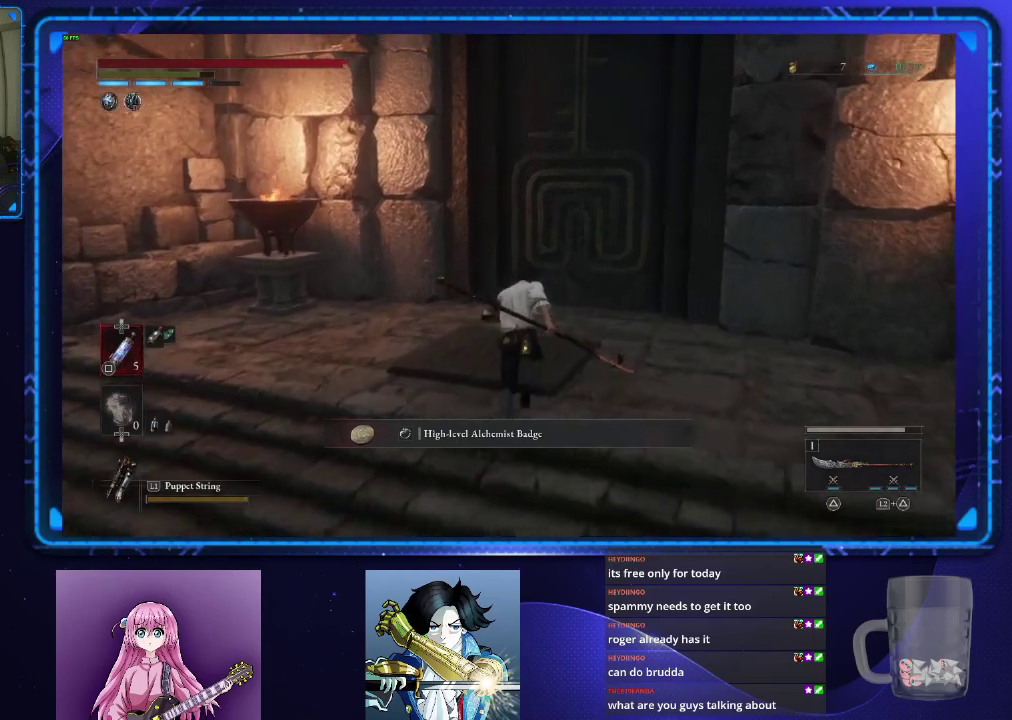
{"buttons": [], "left_stick": "center", "right_stick": "center", "events": [[33, "CIRCLE", "up"], [33, "CROSS", "down"], [117, "CROSS", "up"], [184, "CROSS", "down"], [200, "left_stick", "center"], [267, "CROSS", "up"], [367, "CROSS", "down"], [451, "CROSS", "up"]]}
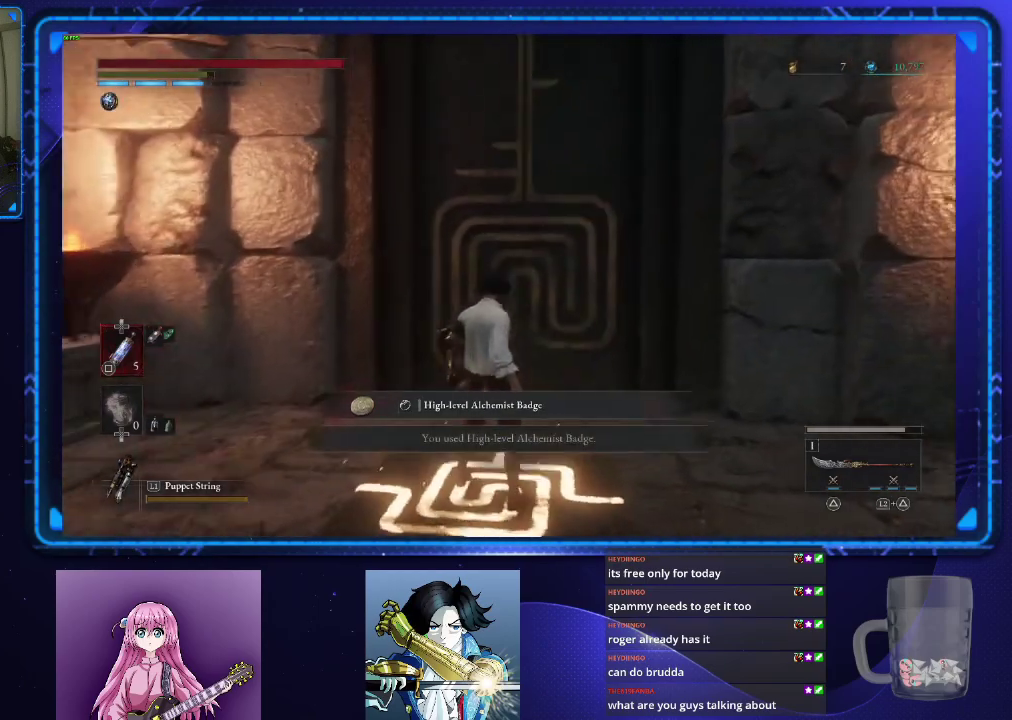
{"buttons": [], "left_stick": "center", "right_stick": "center", "events": []}
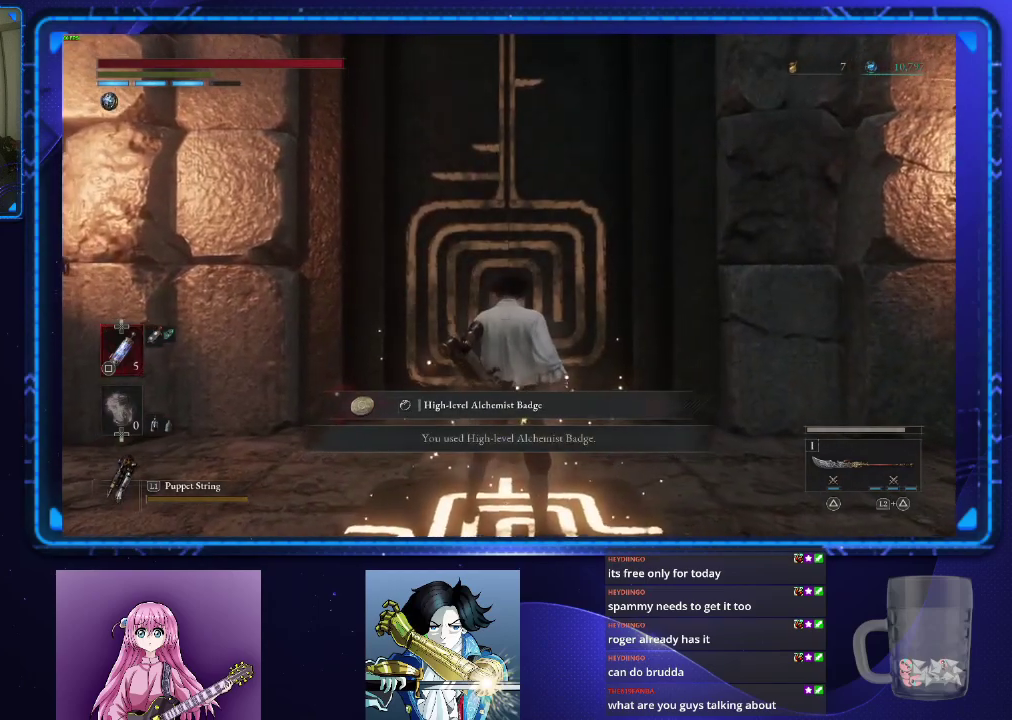
{"buttons": ["CROSS"], "left_stick": "center", "right_stick": "center", "events": [[200, "TOUCHPAD", "down"], [267, "TOUCHPAD", "up"], [451, "CROSS", "down"]]}
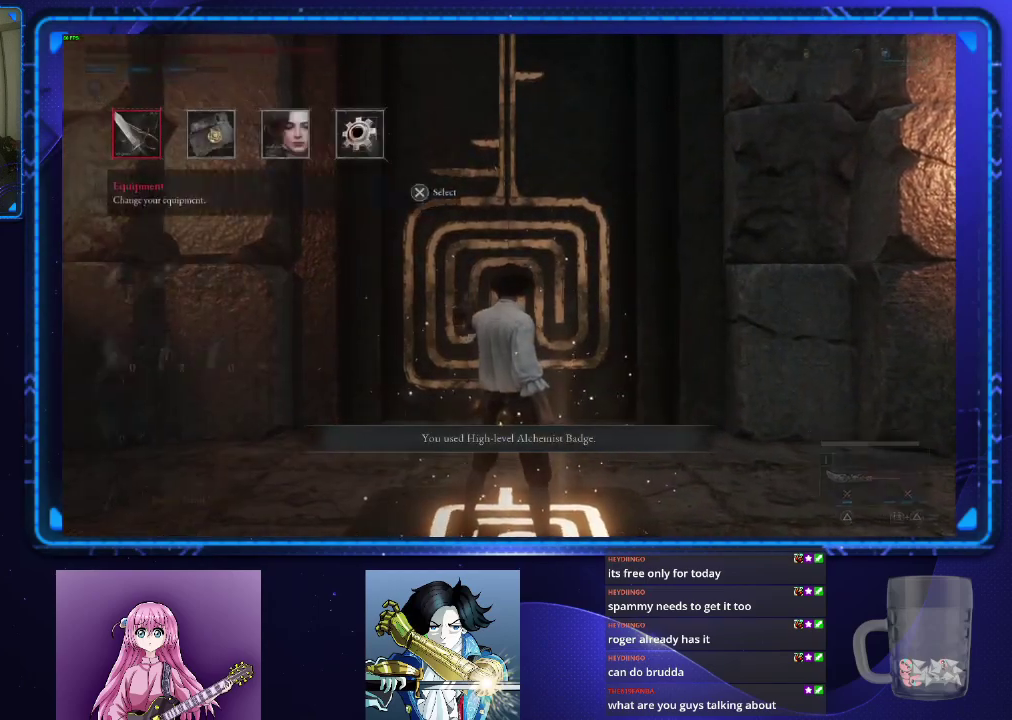
{"buttons": ["DPAD_DOWN"], "left_stick": "center", "right_stick": "center", "events": [[66, "CROSS", "up"], [483, "DPAD_DOWN", "down"]]}
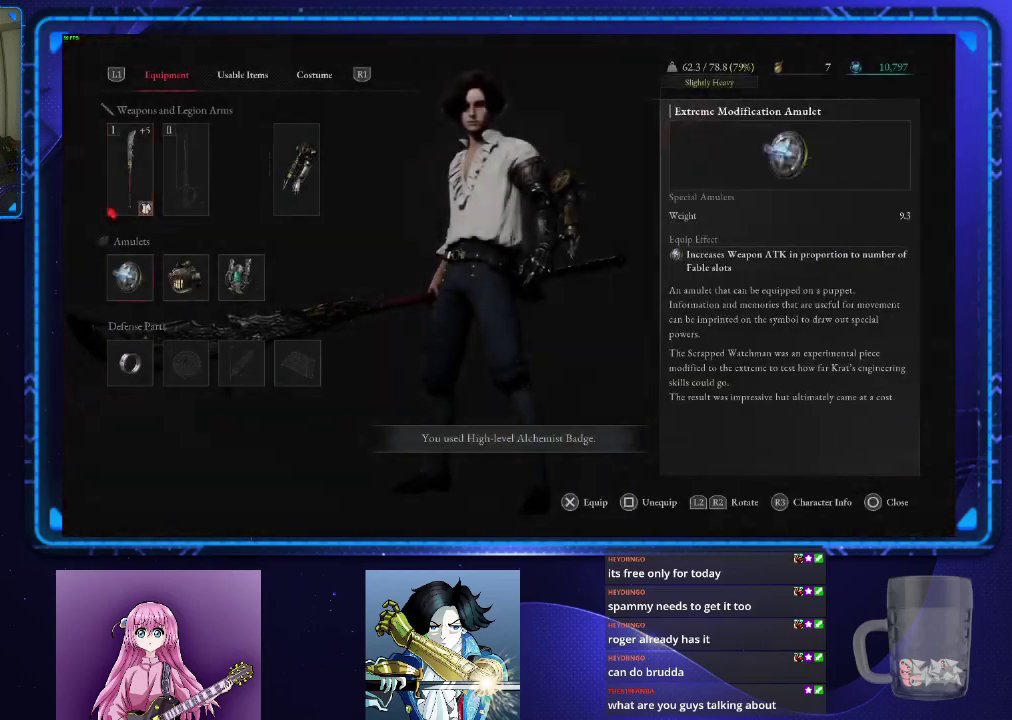
{"buttons": [], "left_stick": "center", "right_stick": "center", "events": [[83, "DPAD_DOWN", "up"]]}
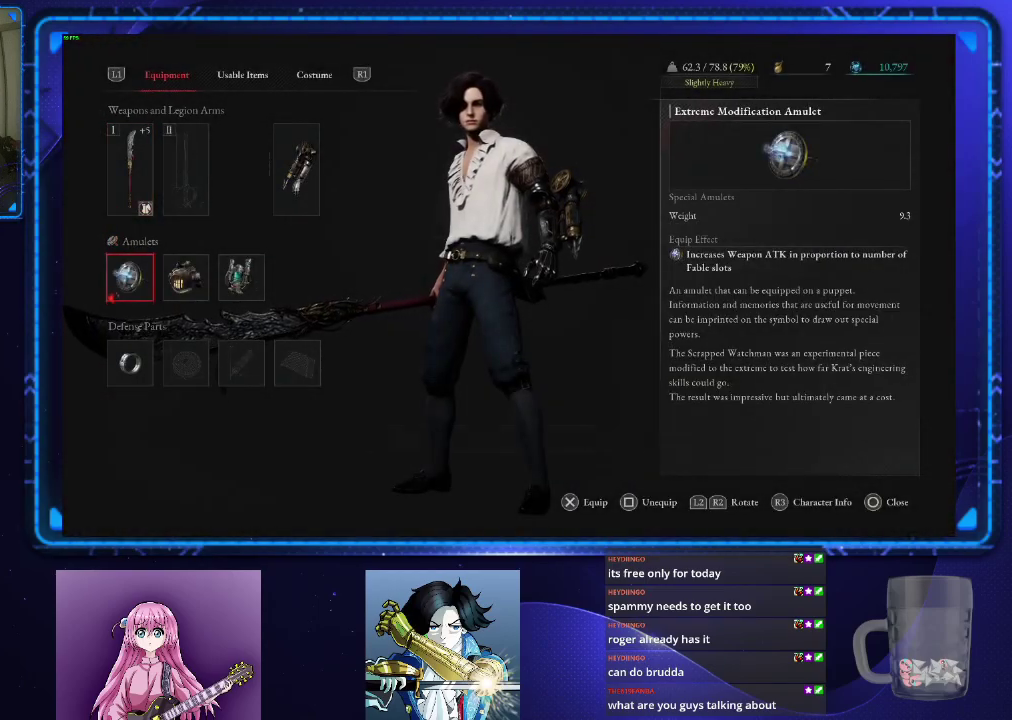
{"buttons": ["DPAD_RIGHT"], "left_stick": "center", "right_stick": "center", "events": [[483, "DPAD_RIGHT", "down"]]}
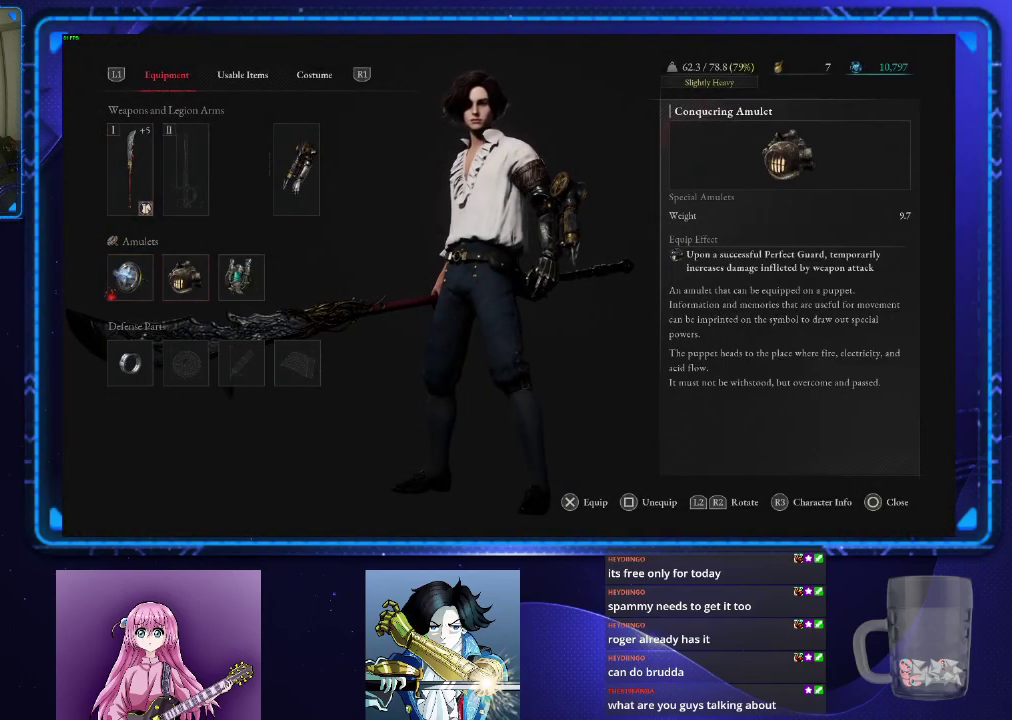
{"buttons": [], "left_stick": "center", "right_stick": "center", "events": [[83, "DPAD_RIGHT", "up"]]}
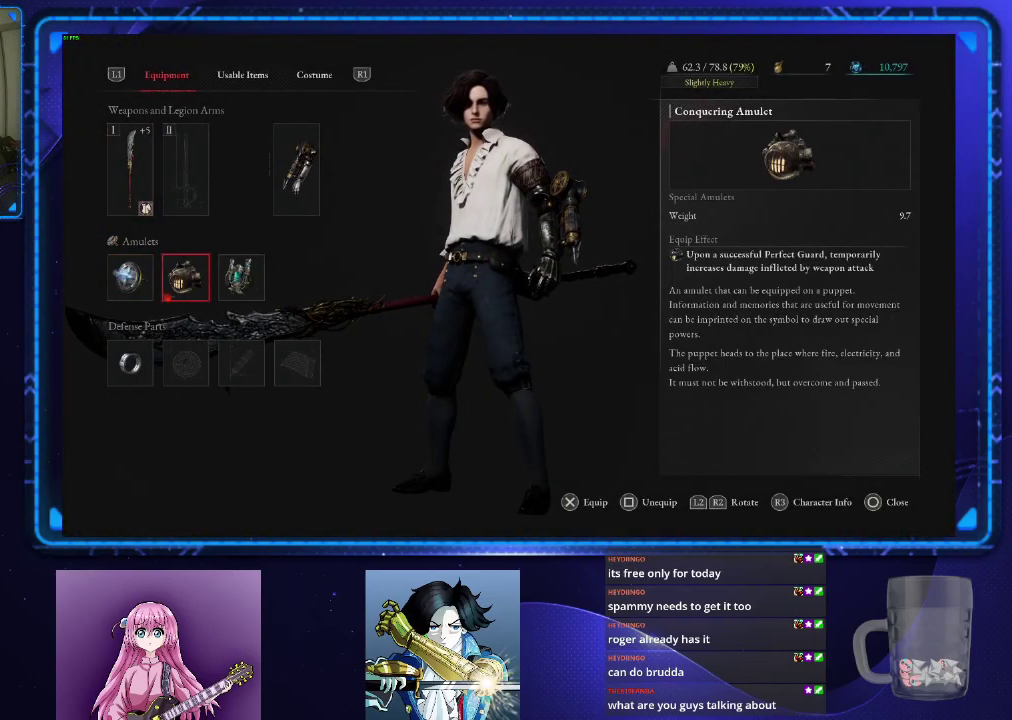
{"buttons": ["DPAD_LEFT"], "left_stick": "center", "right_stick": "center", "events": [[83, "SQUARE", "down"], [183, "SQUARE", "up"], [233, "DPAD_RIGHT", "down"], [317, "SQUARE", "down"], [333, "DPAD_RIGHT", "up"], [417, "SQUARE", "up"], [500, "DPAD_LEFT", "down"]]}
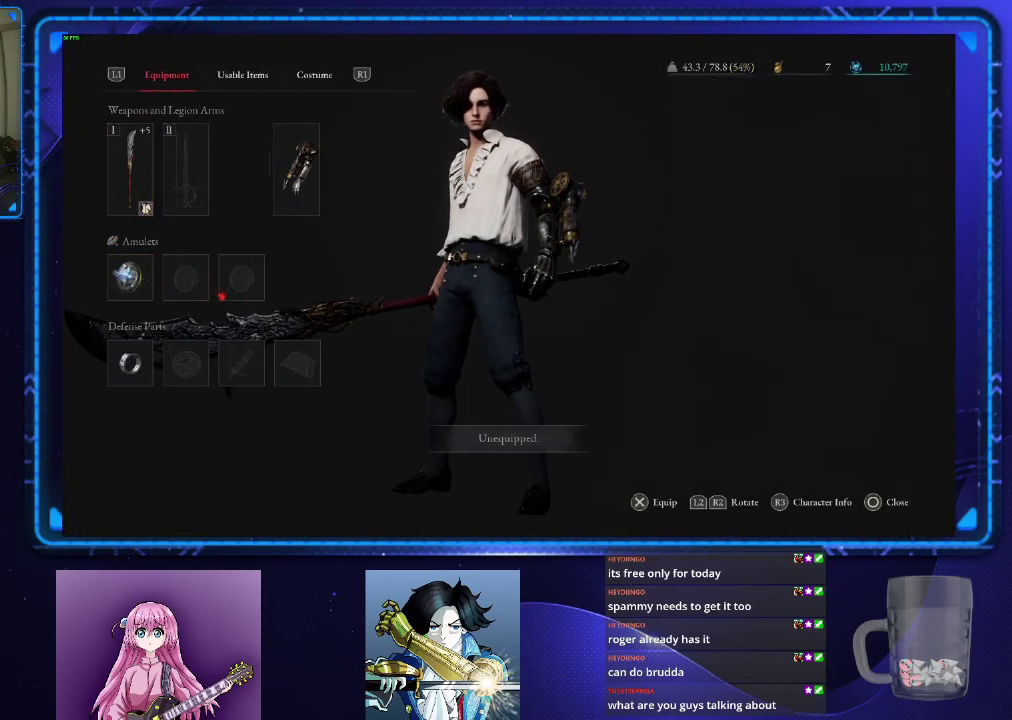
{"buttons": ["CROSS"], "left_stick": "center", "right_stick": "center", "events": [[100, "DPAD_LEFT", "up"], [200, "DPAD_LEFT", "down"], [300, "DPAD_LEFT", "up"], [467, "CROSS", "down"]]}
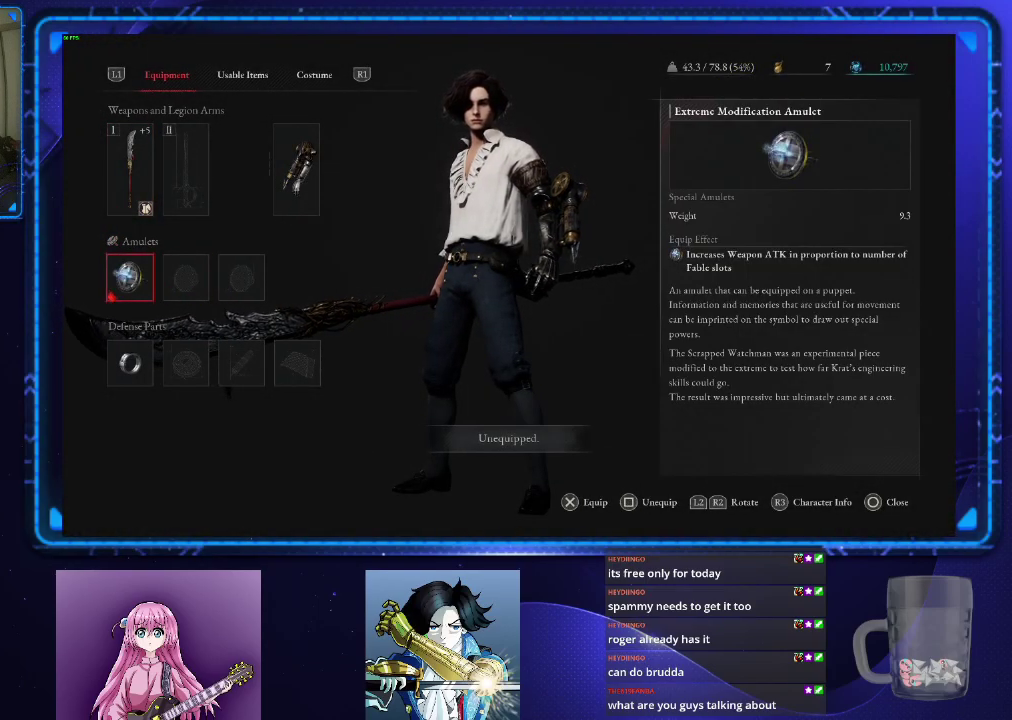
{"buttons": [], "left_stick": "center", "right_stick": "center", "events": [[50, "CROSS", "up"]]}
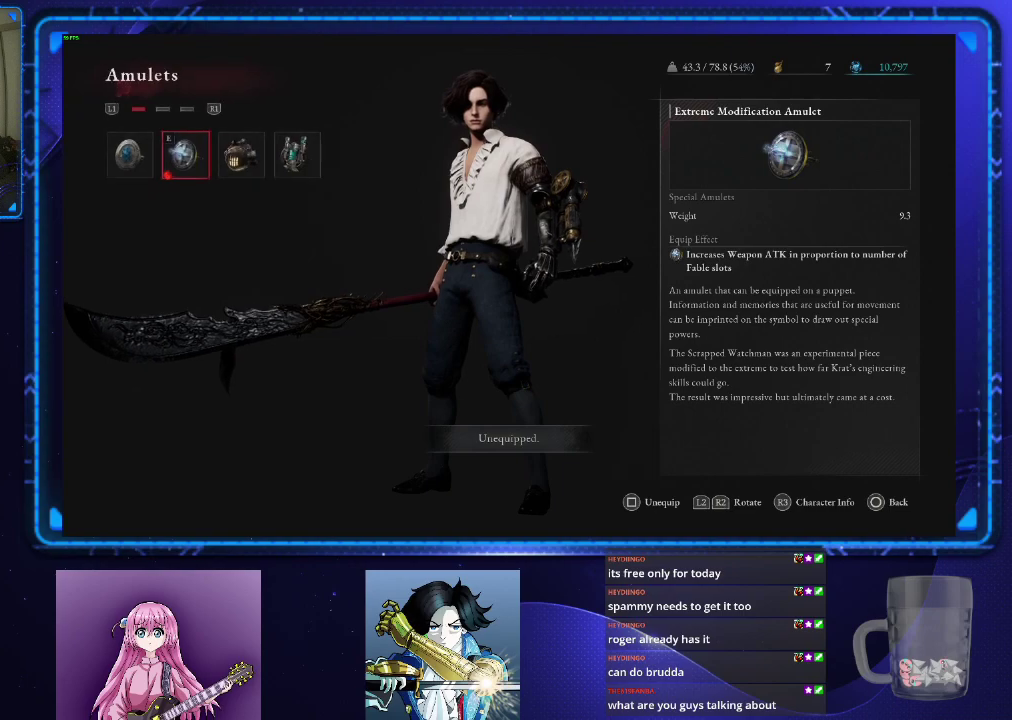
{"buttons": ["CIRCLE"], "left_stick": "center", "right_stick": "center", "events": [[117, "DPAD_LEFT", "down"], [200, "CROSS", "down"], [200, "DPAD_LEFT", "up"], [300, "CROSS", "up"], [467, "CIRCLE", "down"]]}
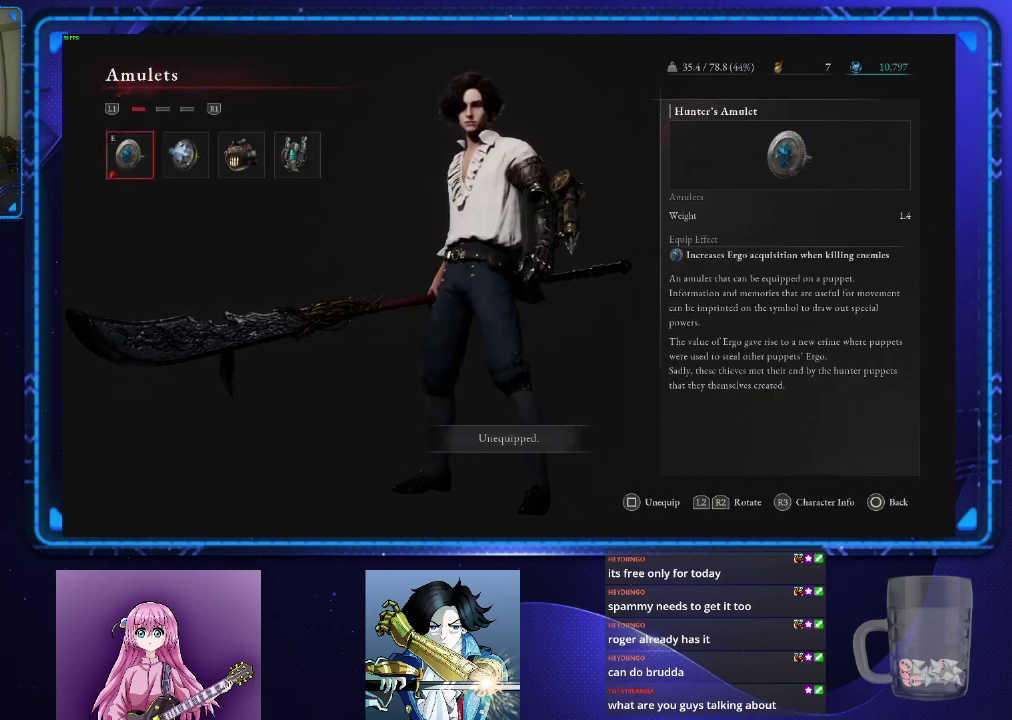
{"buttons": [], "left_stick": "center", "right_stick": "center", "events": [[50, "CIRCLE", "up"], [350, "DPAD_DOWN", "down"], [450, "DPAD_DOWN", "up"]]}
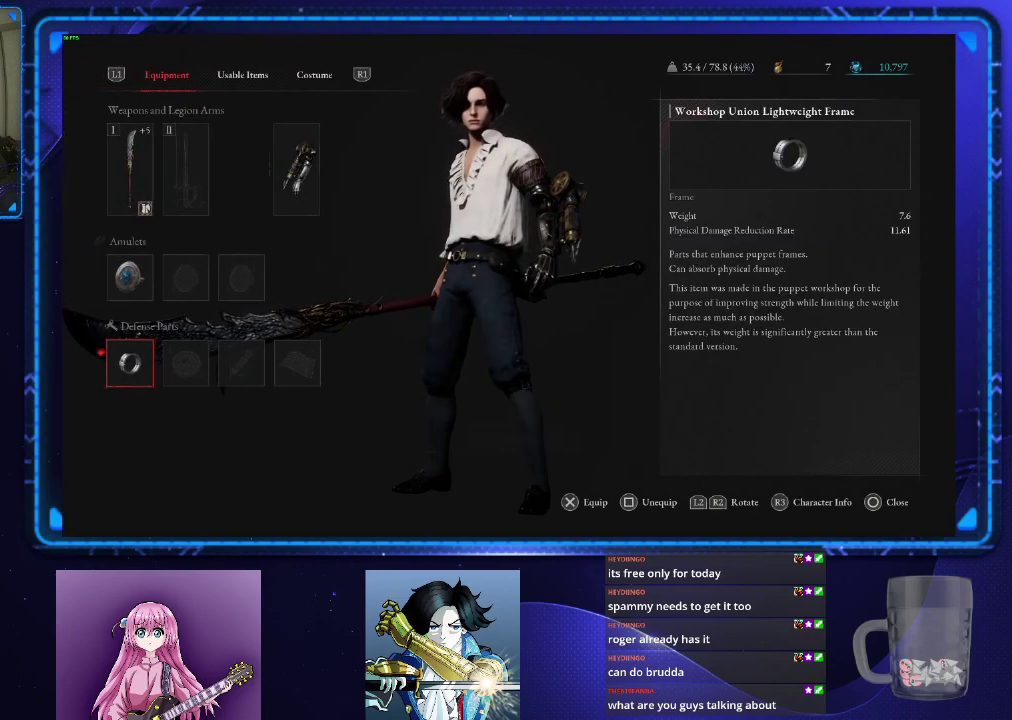
{"buttons": [], "left_stick": "center", "right_stick": "center", "events": [[350, "CIRCLE", "down"], [434, "CIRCLE", "up"]]}
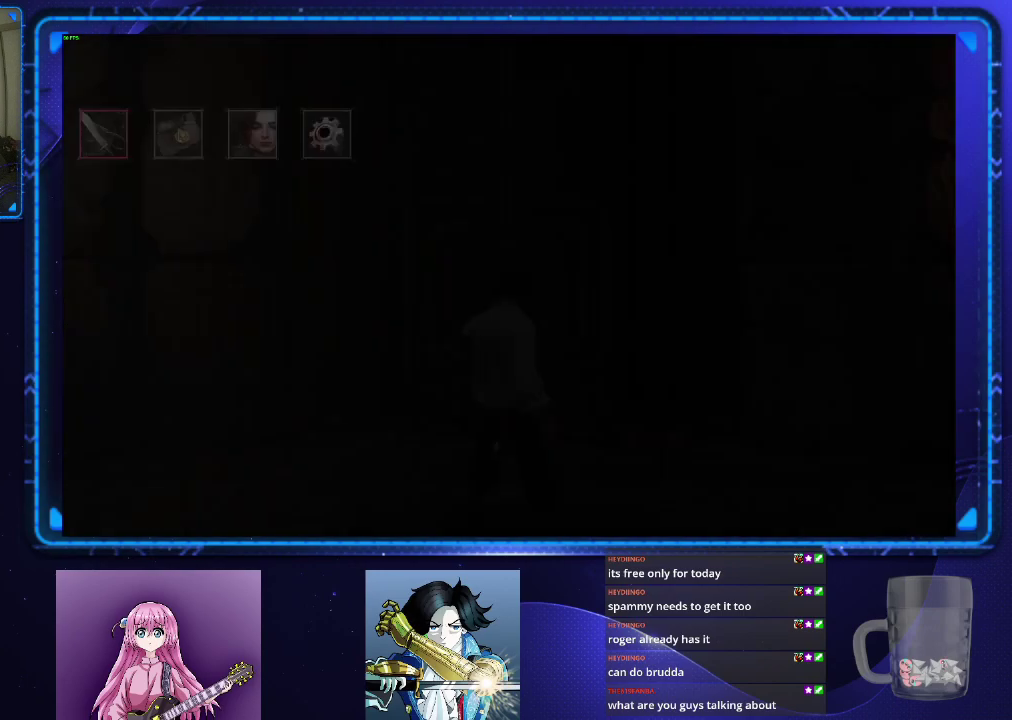
{"buttons": [], "left_stick": "up", "right_stick": "center", "events": [[33, "CIRCLE", "down"], [116, "CIRCLE", "up"], [367, "left_stick", "up"]]}
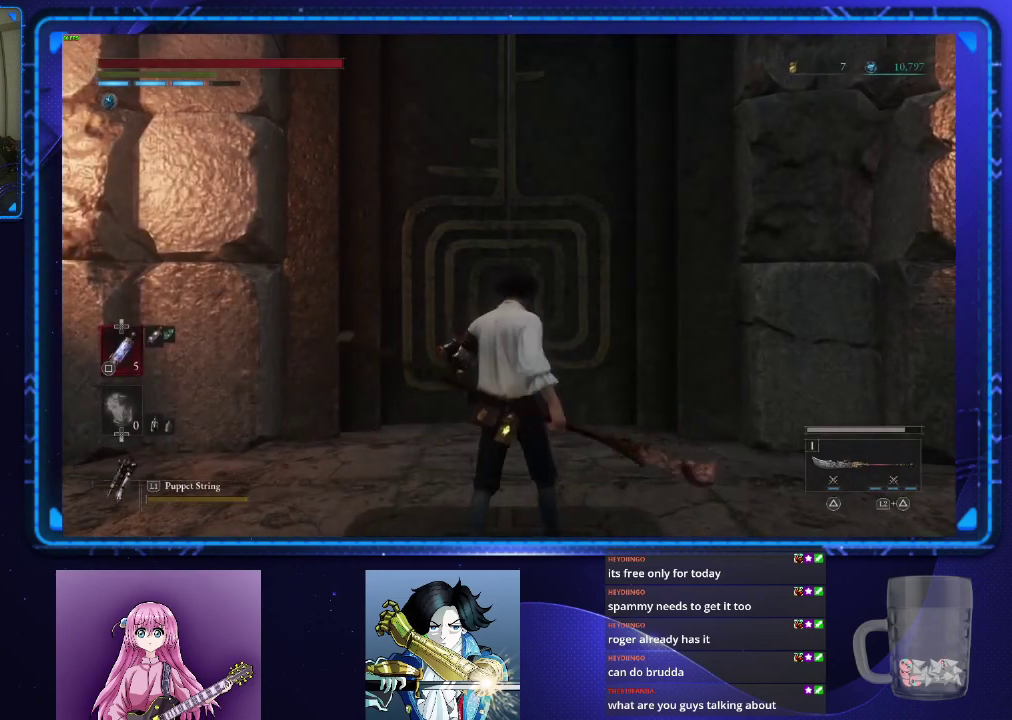
{"buttons": [], "left_stick": "up", "right_stick": "down", "events": [[484, "right_stick", "down"]]}
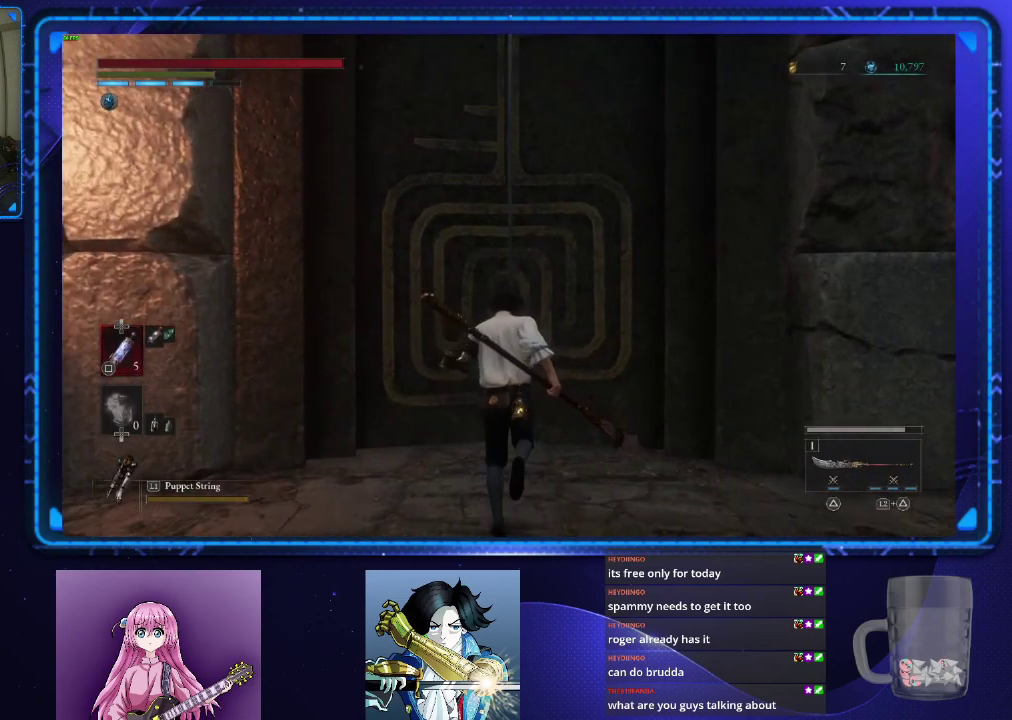
{"buttons": [], "left_stick": "up", "right_stick": "center", "events": [[100, "right_stick", "center"]]}
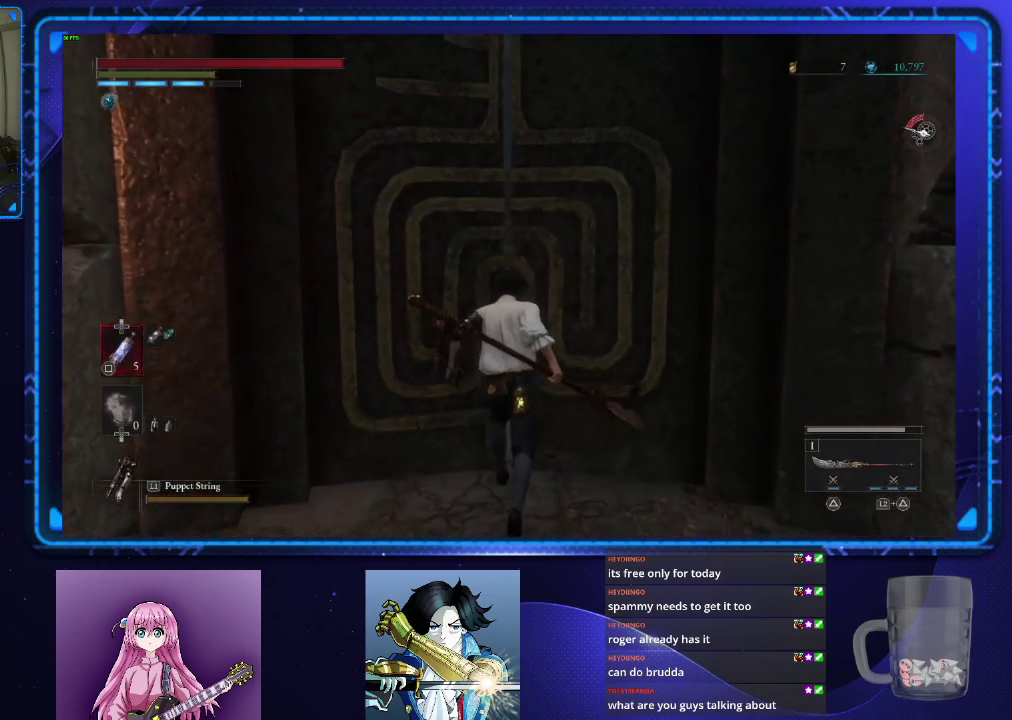
{"buttons": [], "left_stick": "up", "right_stick": "center", "events": []}
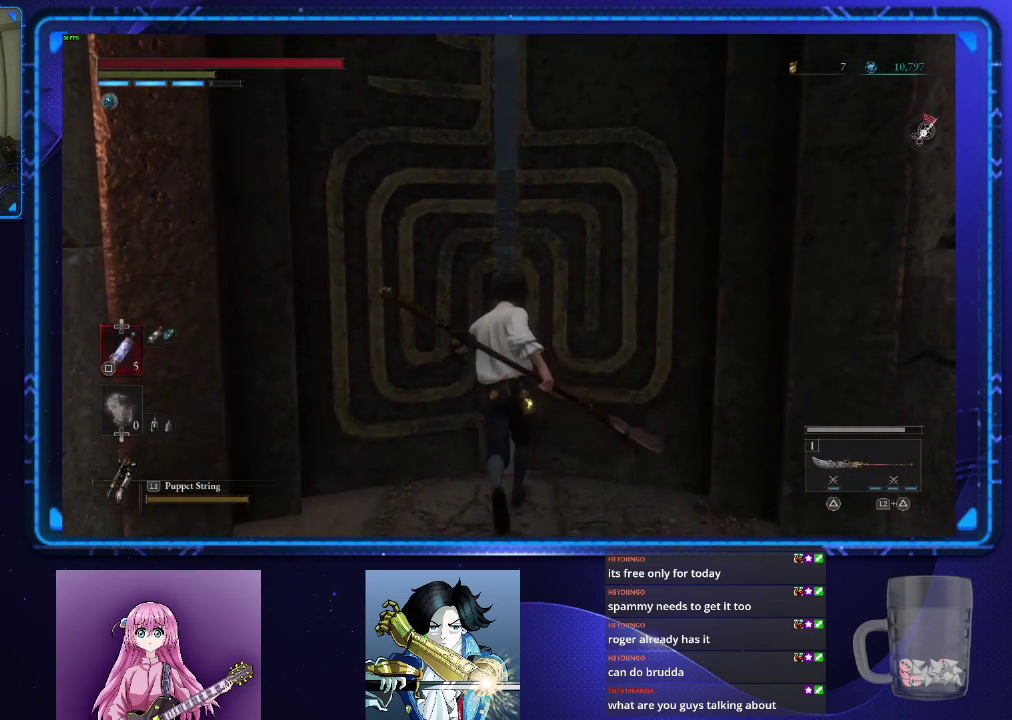
{"buttons": ["CIRCLE"], "left_stick": "up", "right_stick": "center", "events": [[350, "CIRCLE", "down"]]}
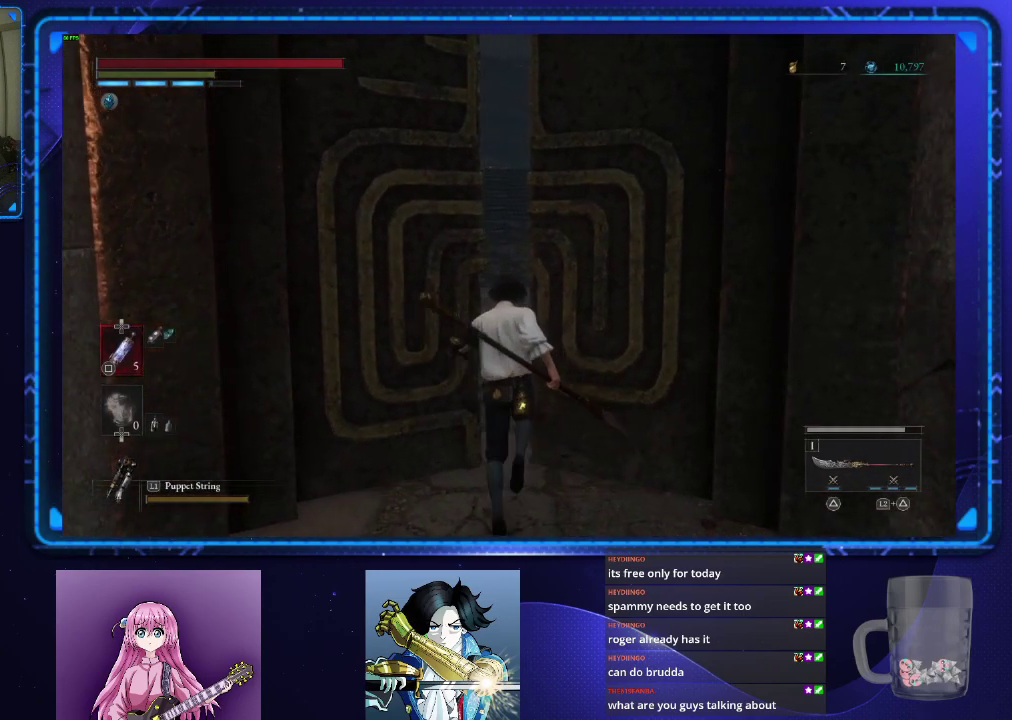
{"buttons": ["CIRCLE"], "left_stick": "up", "right_stick": "center", "events": []}
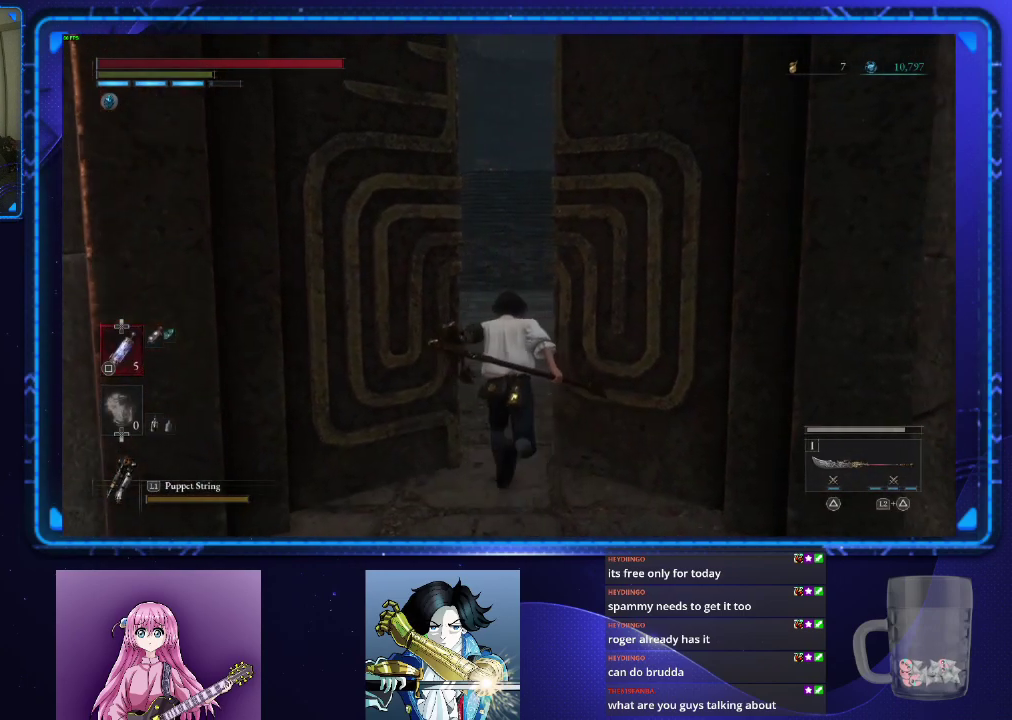
{"buttons": ["CIRCLE"], "left_stick": "up", "right_stick": "center", "events": [[200, "right_stick", "right"], [283, "right_stick", "center"]]}
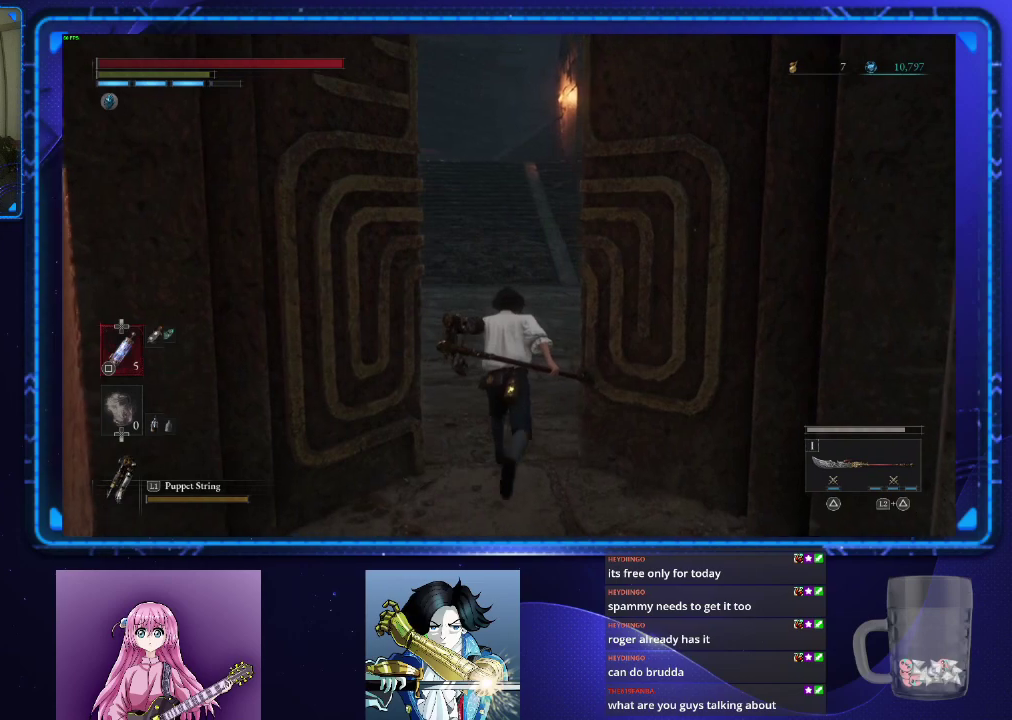
{"buttons": ["CIRCLE"], "left_stick": "up", "right_stick": "center", "events": []}
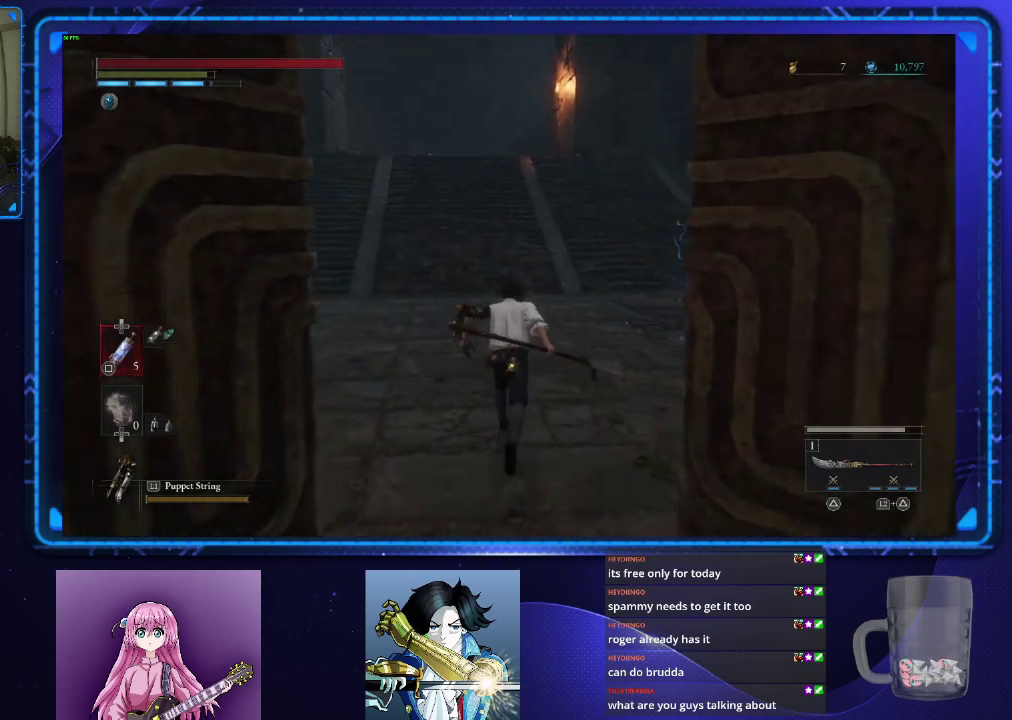
{"buttons": ["CIRCLE"], "left_stick": "up-right", "right_stick": "center", "events": [[33, "right_stick", "right"], [116, "right_stick", "center"], [283, "left_stick", "up-right"], [433, "CROSS", "down"], [483, "CROSS", "up"]]}
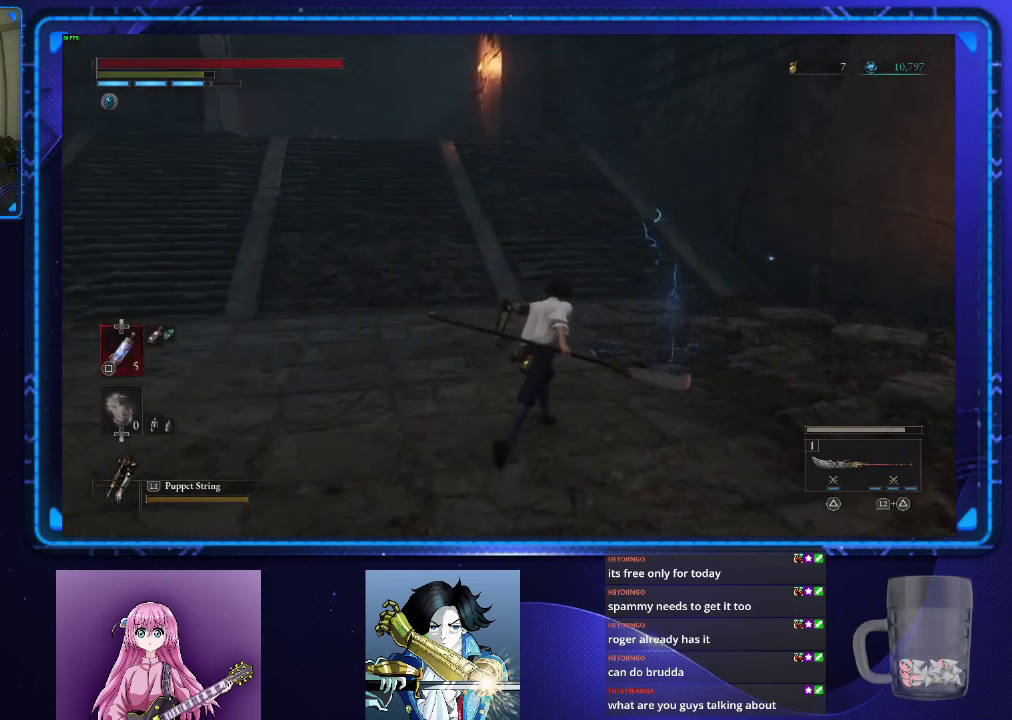
{"buttons": ["CIRCLE"], "left_stick": "up-right", "right_stick": "center", "events": [[67, "CROSS", "down"], [134, "CROSS", "up"], [234, "CROSS", "down"], [284, "CROSS", "up"], [367, "CROSS", "down"], [451, "CROSS", "up"]]}
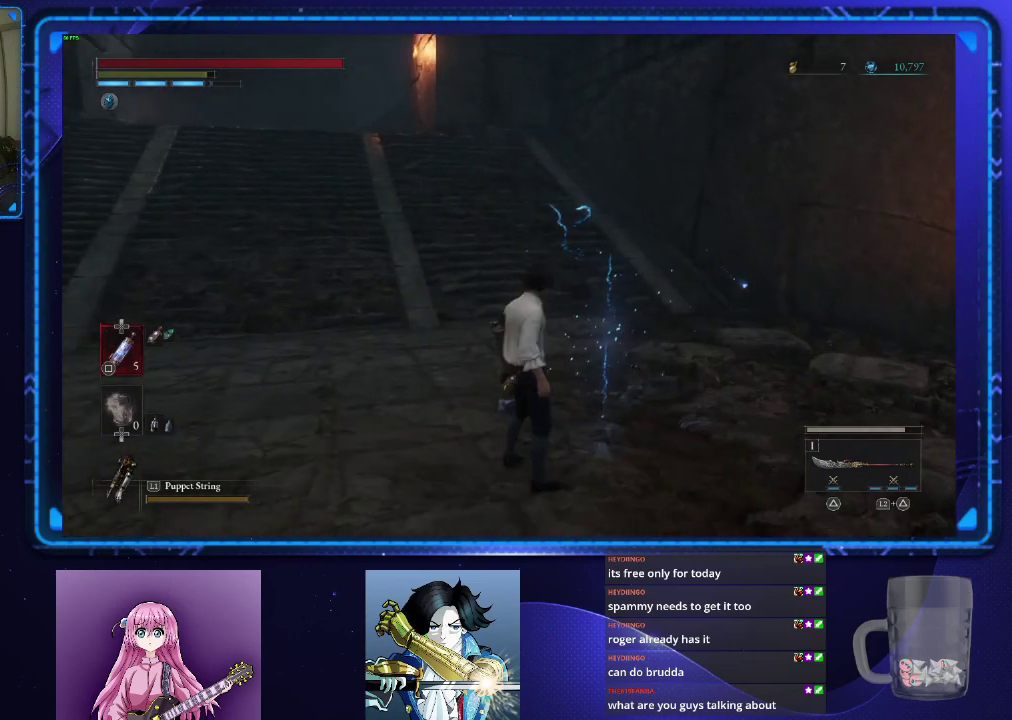
{"buttons": [], "left_stick": "center", "right_stick": "center", "events": [[16, "CROSS", "down"], [33, "CIRCLE", "up"], [116, "CROSS", "up"], [166, "left_stick", "center"]]}
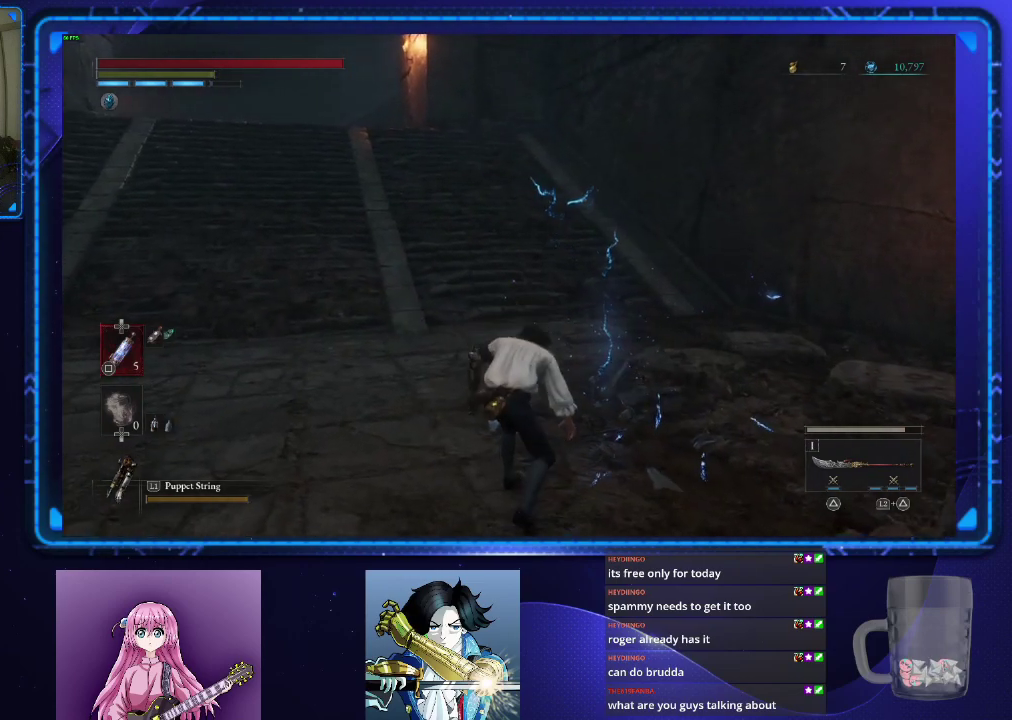
{"buttons": [], "left_stick": "center", "right_stick": "center", "events": []}
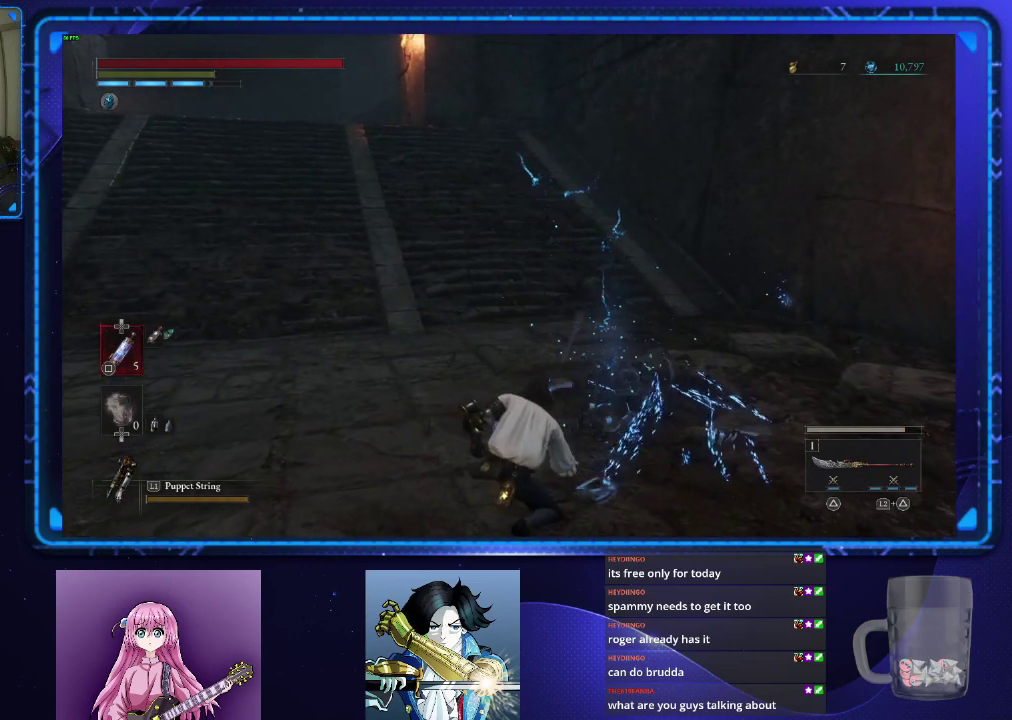
{"buttons": [], "left_stick": "center", "right_stick": "center", "events": []}
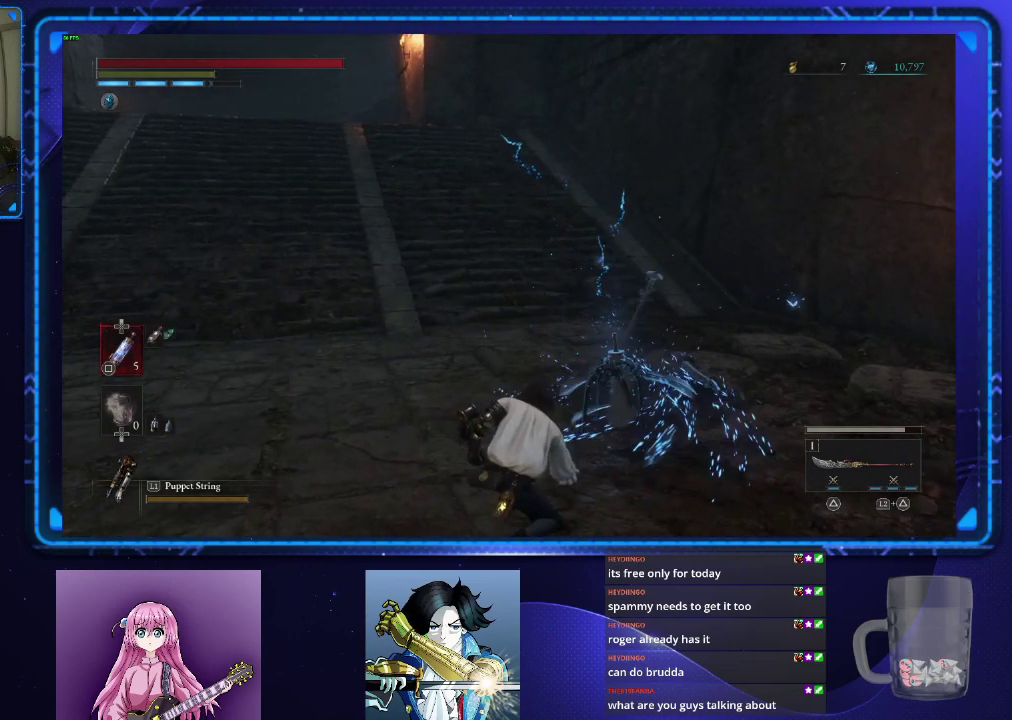
{"buttons": [], "left_stick": "center", "right_stick": "center", "events": []}
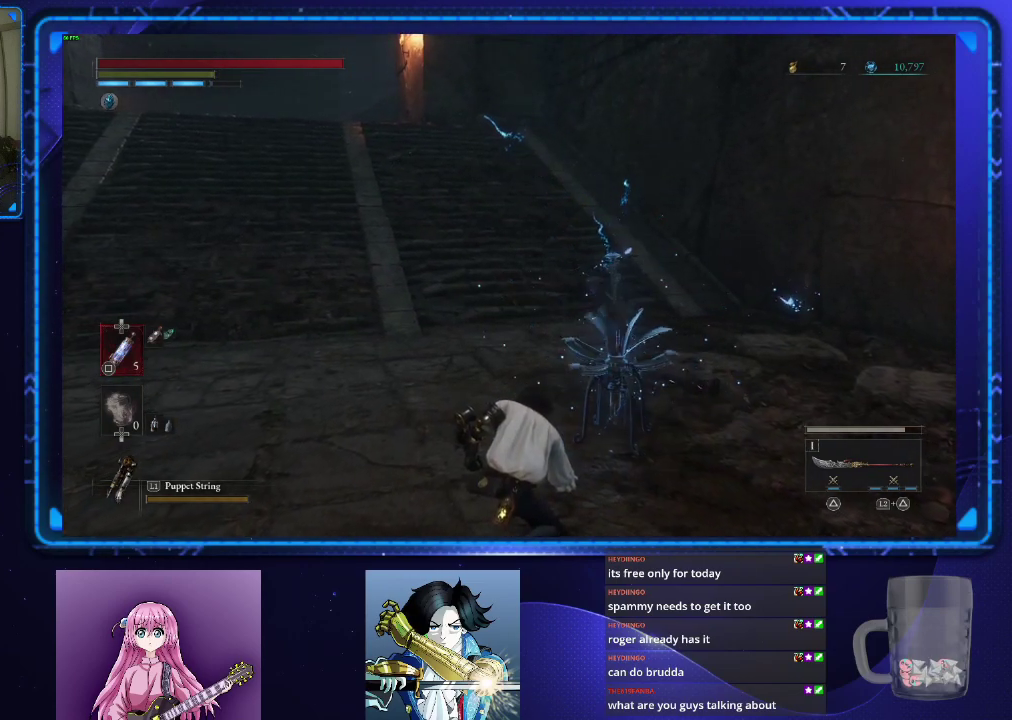
{"buttons": [], "left_stick": "center", "right_stick": "center", "events": []}